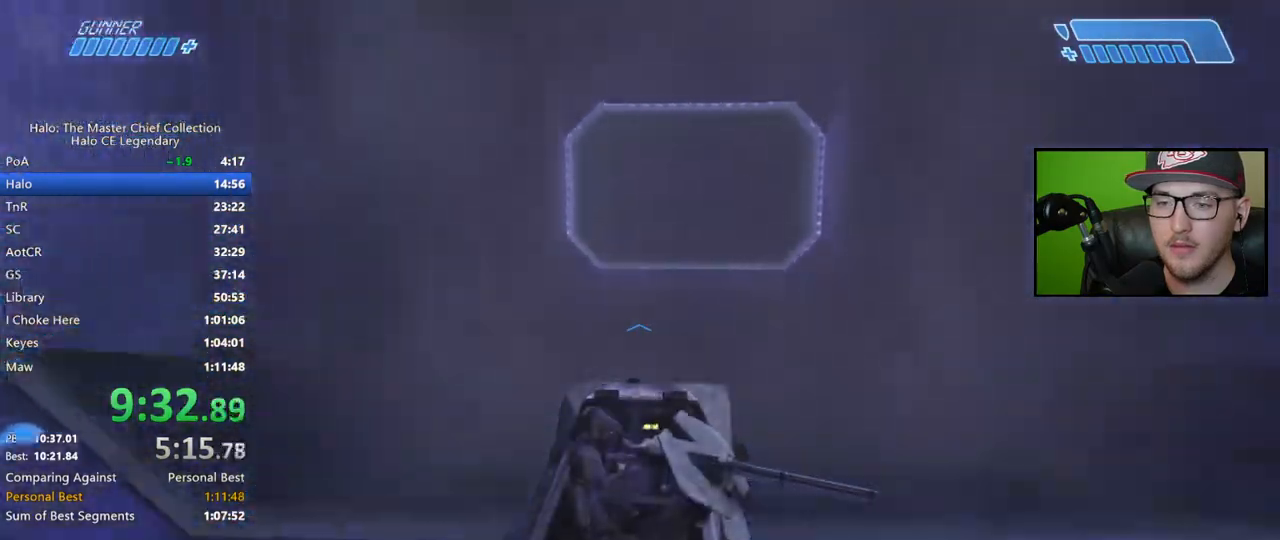
Gameplay with a controller (Xbox layout); each line is a JSON object with the inputs held at the frame after it. "events" lists button and stick changes between this image and that frame as [ms after this image, input, new state], when the widget could be followed in between.
{"buttons": [], "left_stick": "up", "right_stick": "center", "events": [[483, "right_stick", "center"]]}
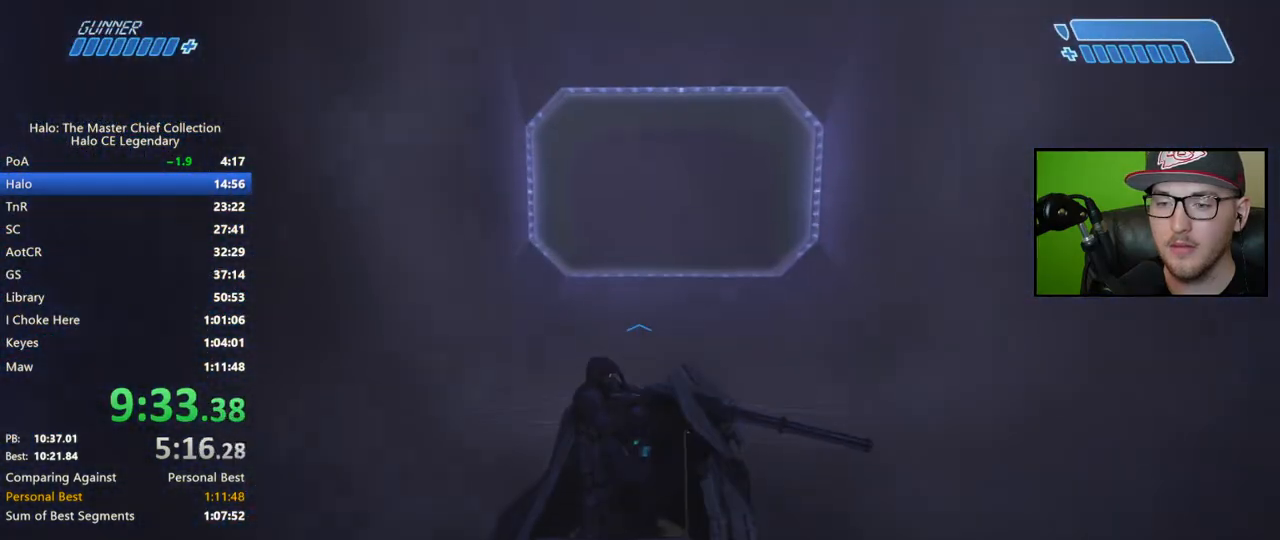
{"buttons": [], "left_stick": "up", "right_stick": "center", "events": []}
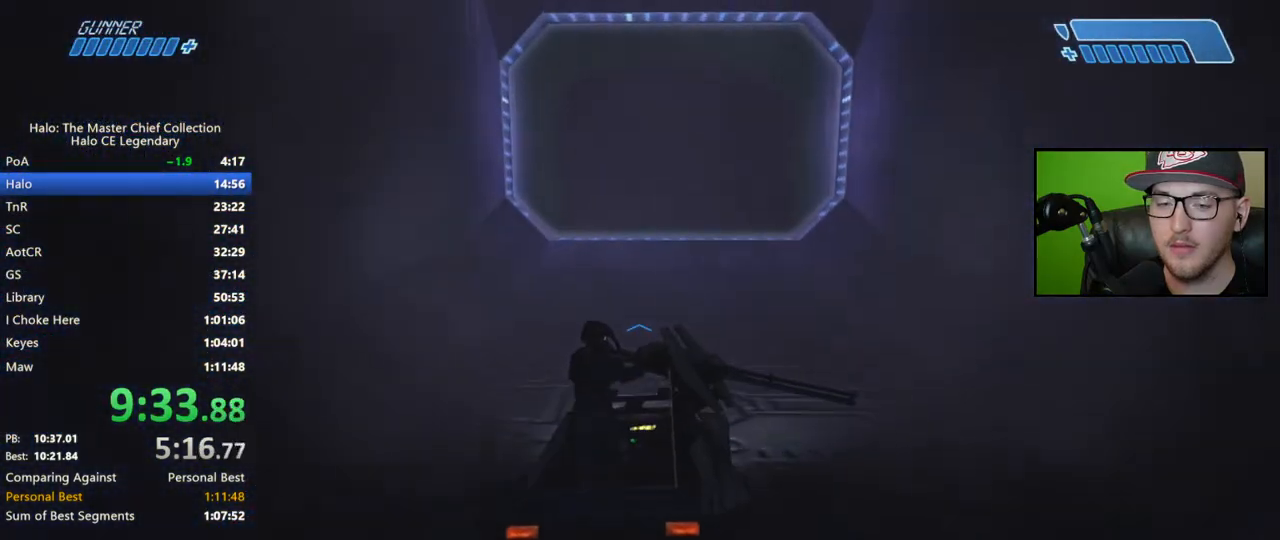
{"buttons": [], "left_stick": "up", "right_stick": "center", "events": [[317, "right_stick", "up-left"], [500, "right_stick", "center"]]}
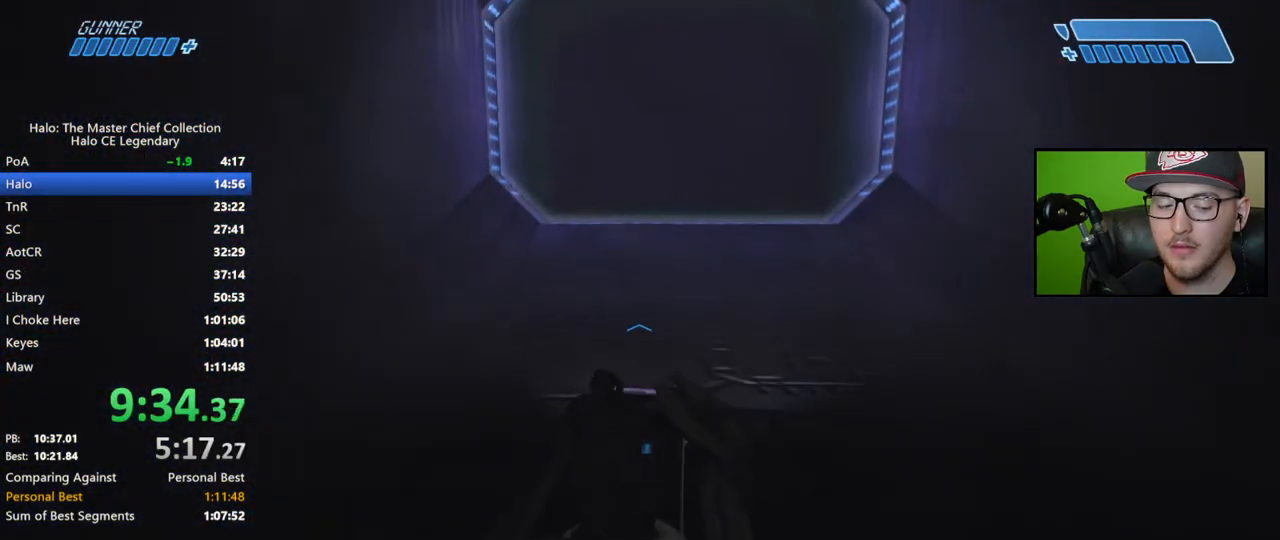
{"buttons": [], "left_stick": "up", "right_stick": "up-left", "events": [[200, "right_stick", "up-left"]]}
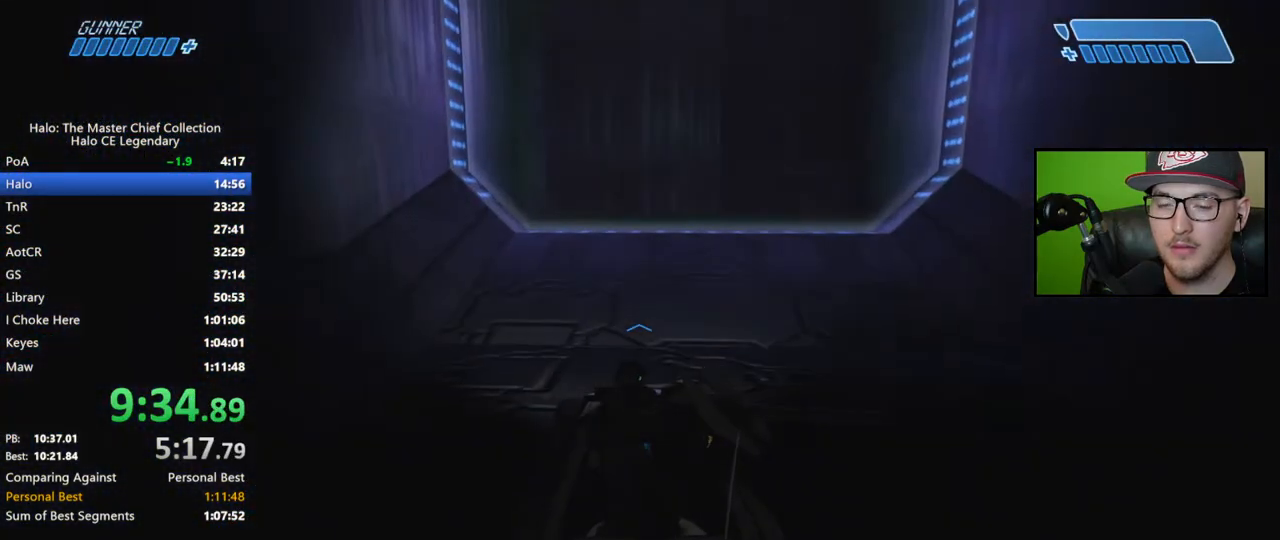
{"buttons": [], "left_stick": "up", "right_stick": "center", "events": [[200, "right_stick", "center"]]}
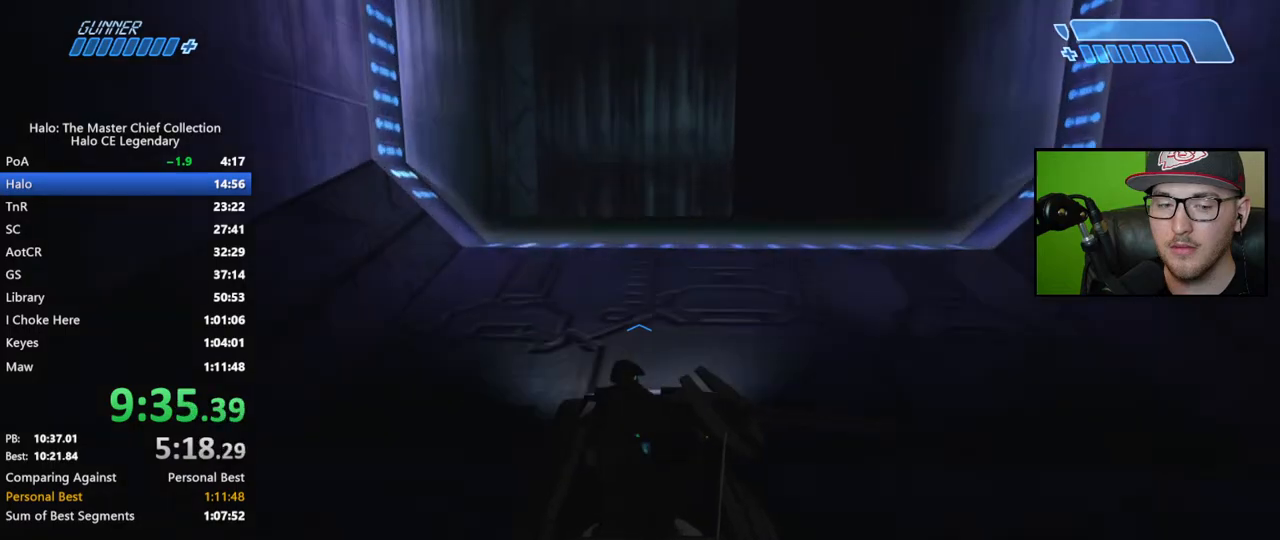
{"buttons": [], "left_stick": "up", "right_stick": "left", "events": [[350, "right_stick", "left"]]}
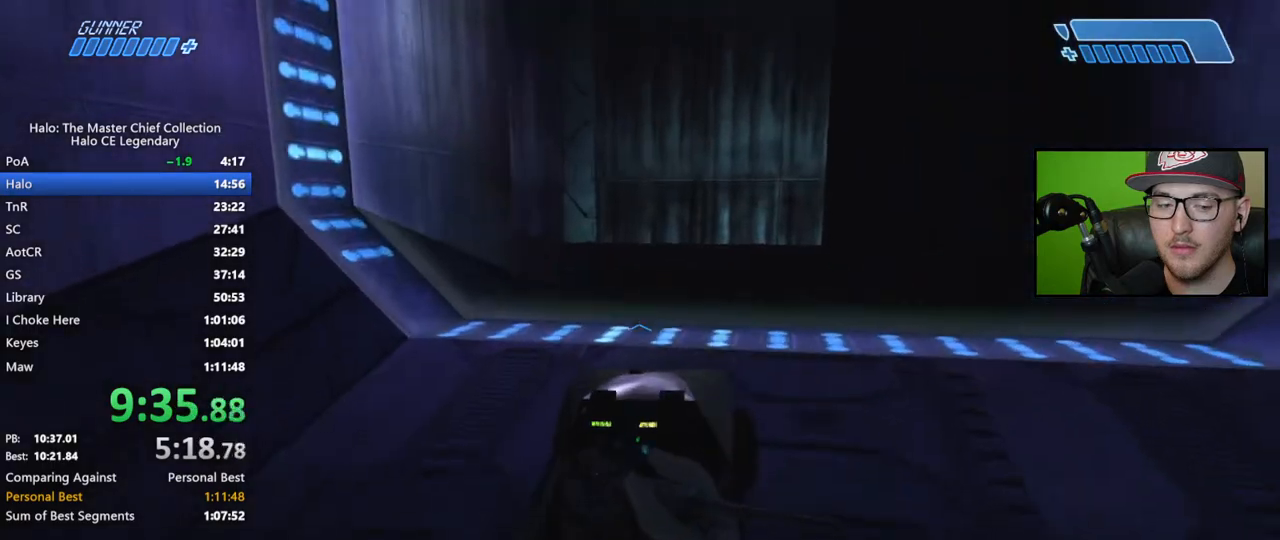
{"buttons": [], "left_stick": "up", "right_stick": "left", "events": []}
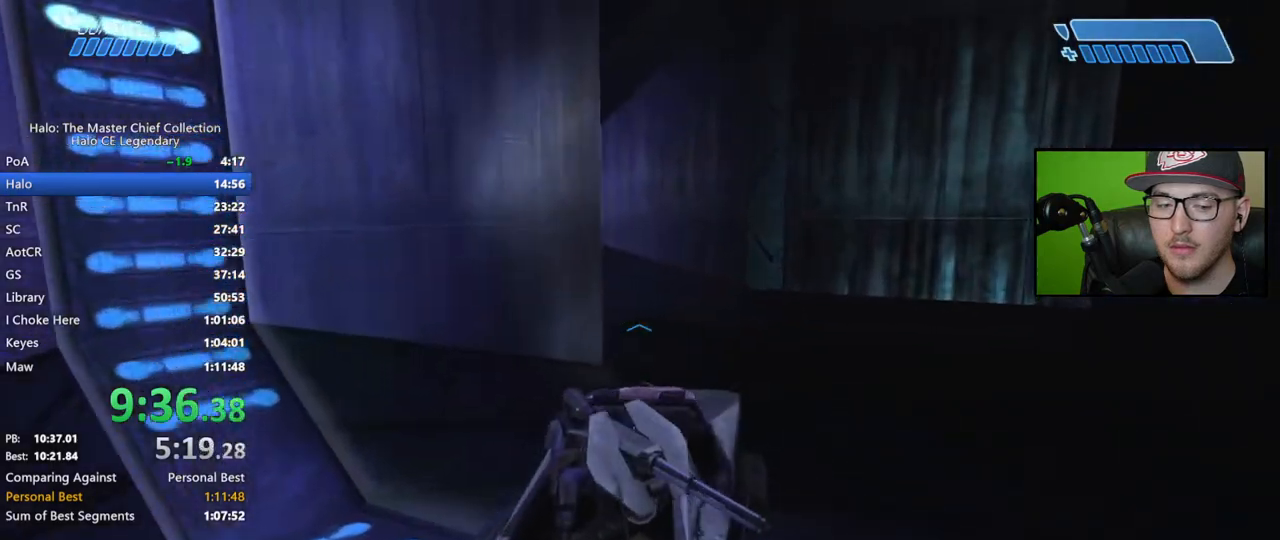
{"buttons": [], "left_stick": "up", "right_stick": "left", "events": []}
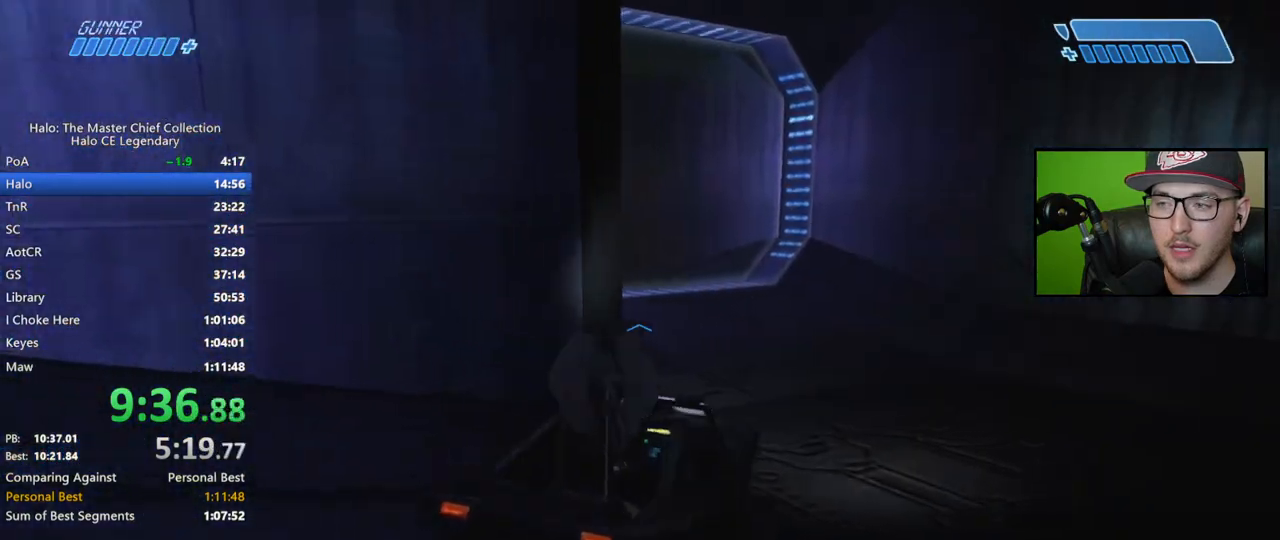
{"buttons": [], "left_stick": "up", "right_stick": "up-left", "events": [[350, "right_stick", "up-left"]]}
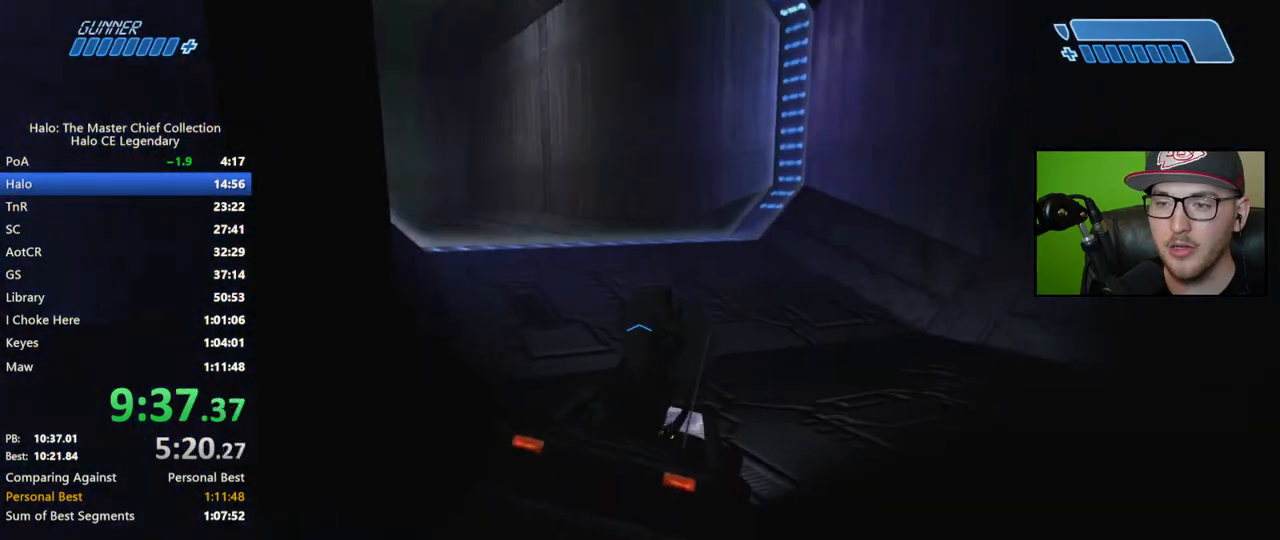
{"buttons": [], "left_stick": "up", "right_stick": "up-left", "events": []}
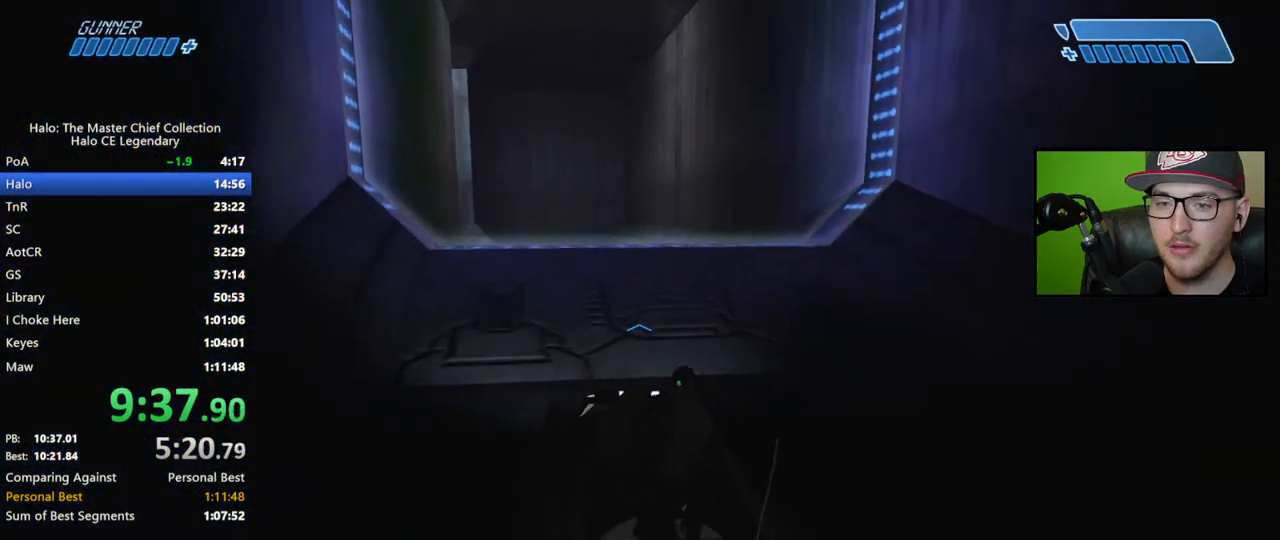
{"buttons": [], "left_stick": "up", "right_stick": "up-left", "events": [[150, "right_stick", "center"], [267, "right_stick", "up-left"]]}
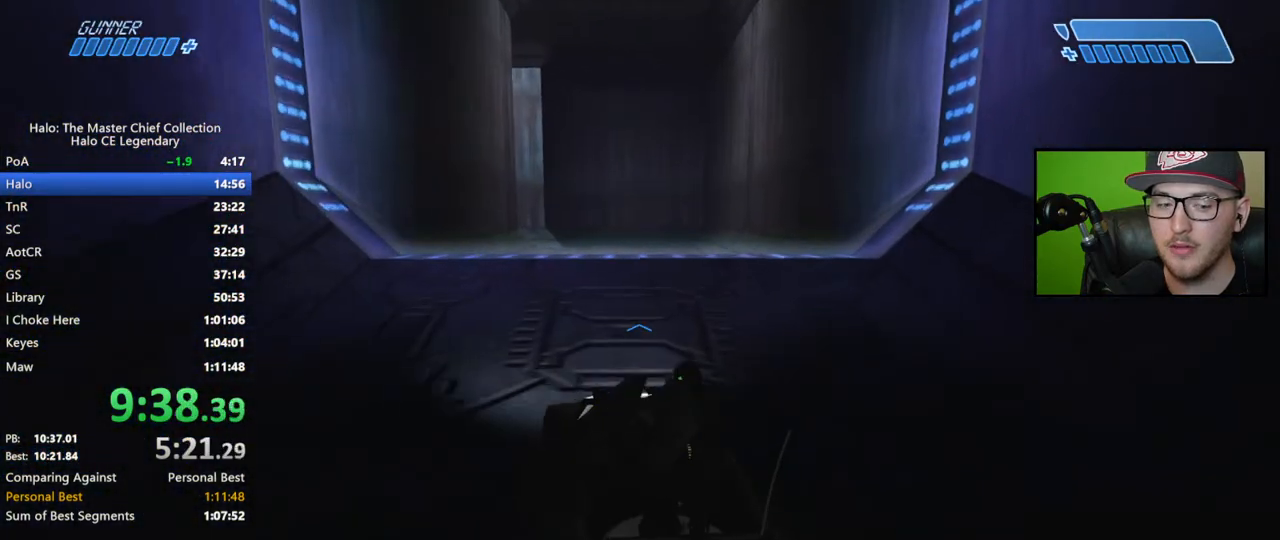
{"buttons": [], "left_stick": "up", "right_stick": "center", "events": [[33, "right_stick", "center"], [83, "right_stick", "left"], [233, "right_stick", "center"]]}
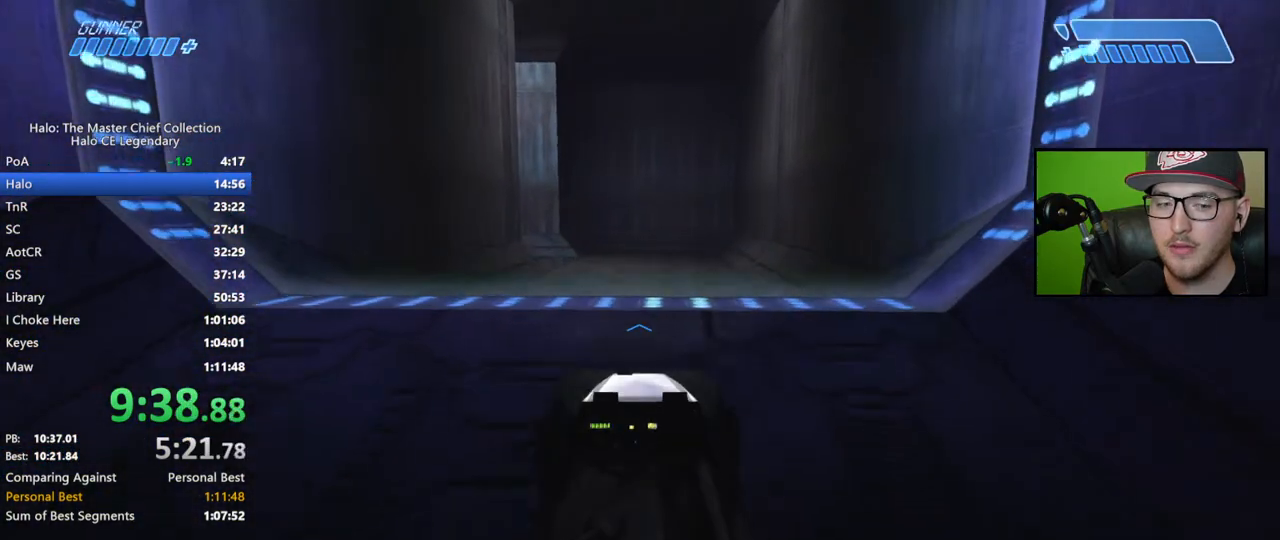
{"buttons": [], "left_stick": "up", "right_stick": "center", "events": []}
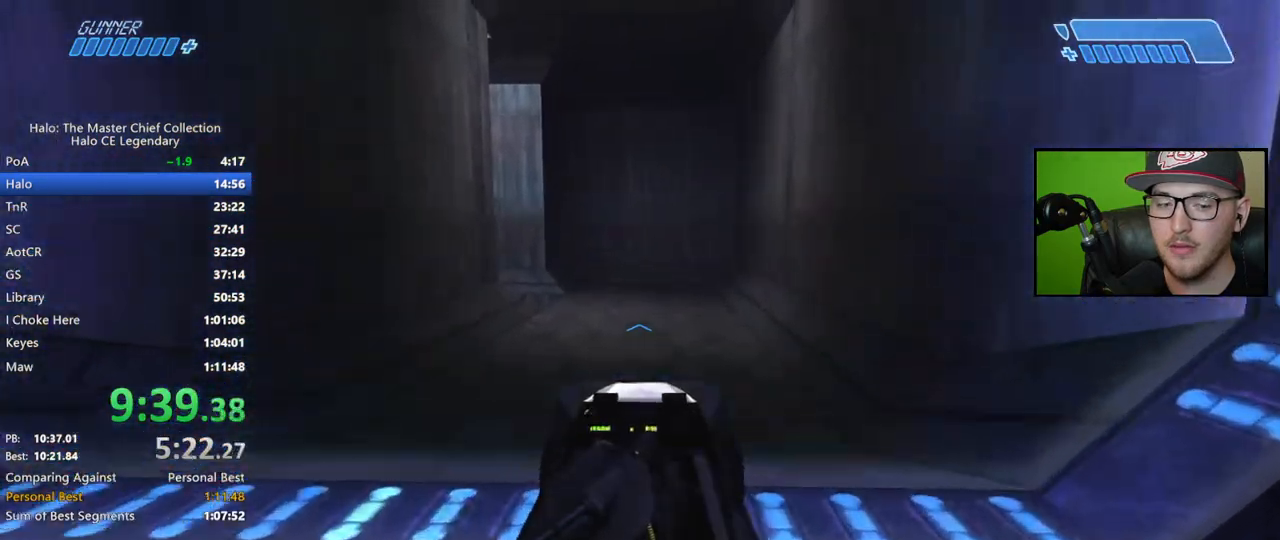
{"buttons": [], "left_stick": "up", "right_stick": "down-right", "events": [[83, "right_stick", "right"], [400, "right_stick", "down-right"]]}
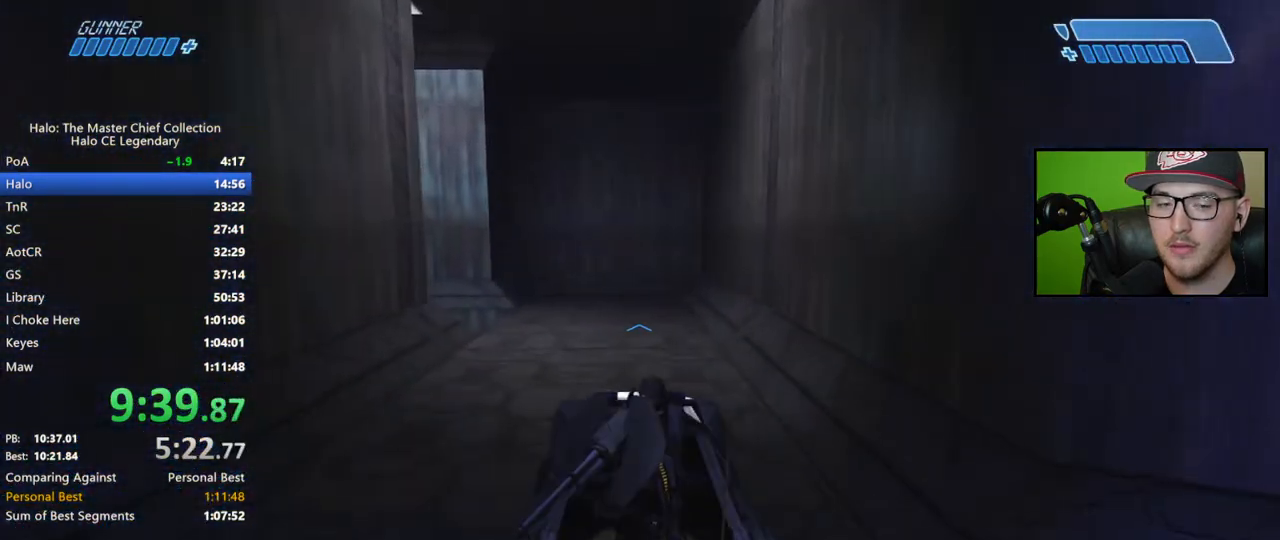
{"buttons": [], "left_stick": "up", "right_stick": "down-right", "events": []}
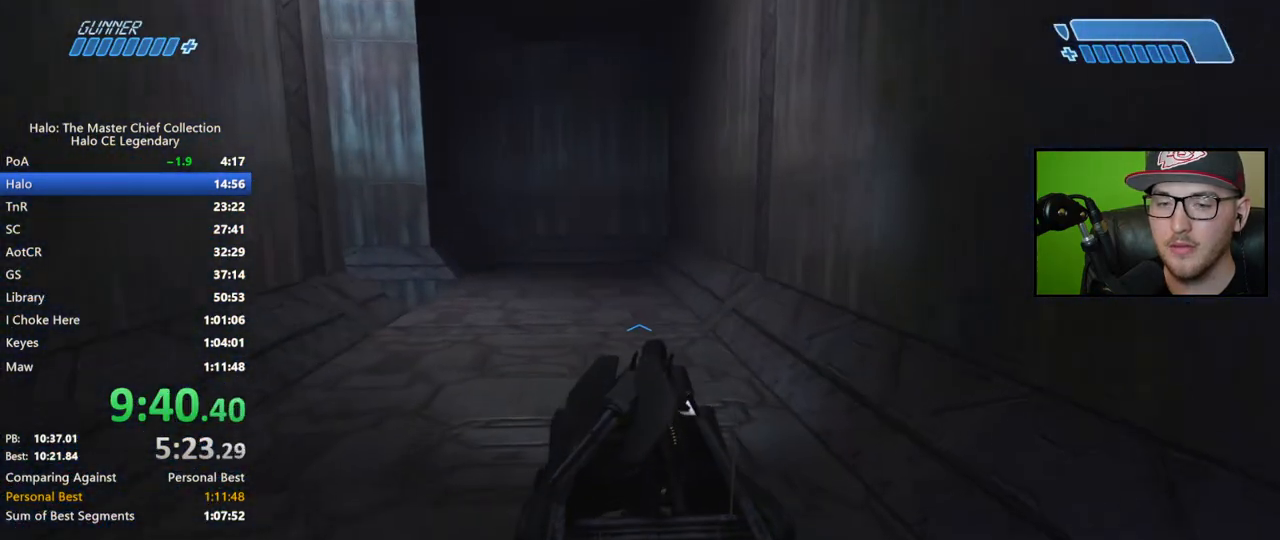
{"buttons": [], "left_stick": "up", "right_stick": "center", "events": [[250, "right_stick", "center"]]}
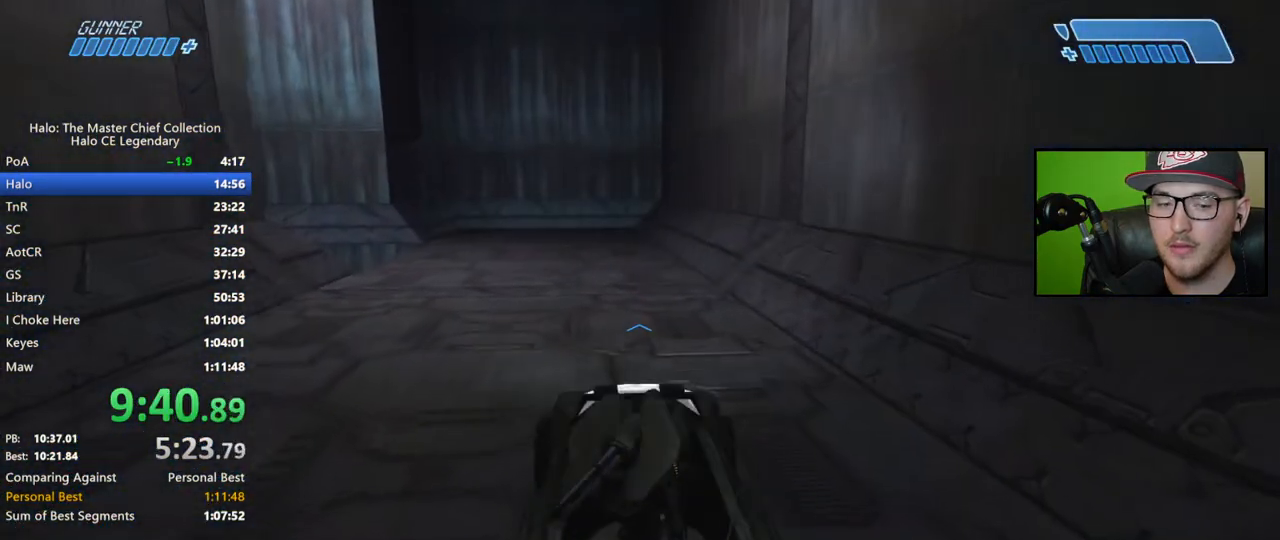
{"buttons": [], "left_stick": "up", "right_stick": "left", "events": [[67, "right_stick", "left"]]}
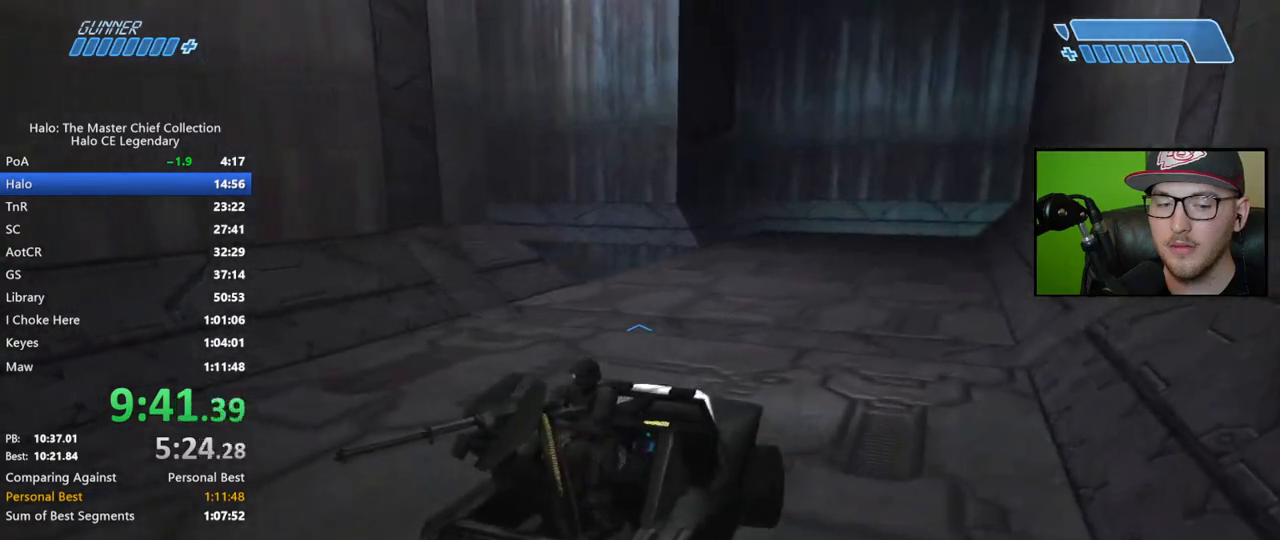
{"buttons": [], "left_stick": "up", "right_stick": "left", "events": [[167, "right_stick", "center"], [233, "right_stick", "left"]]}
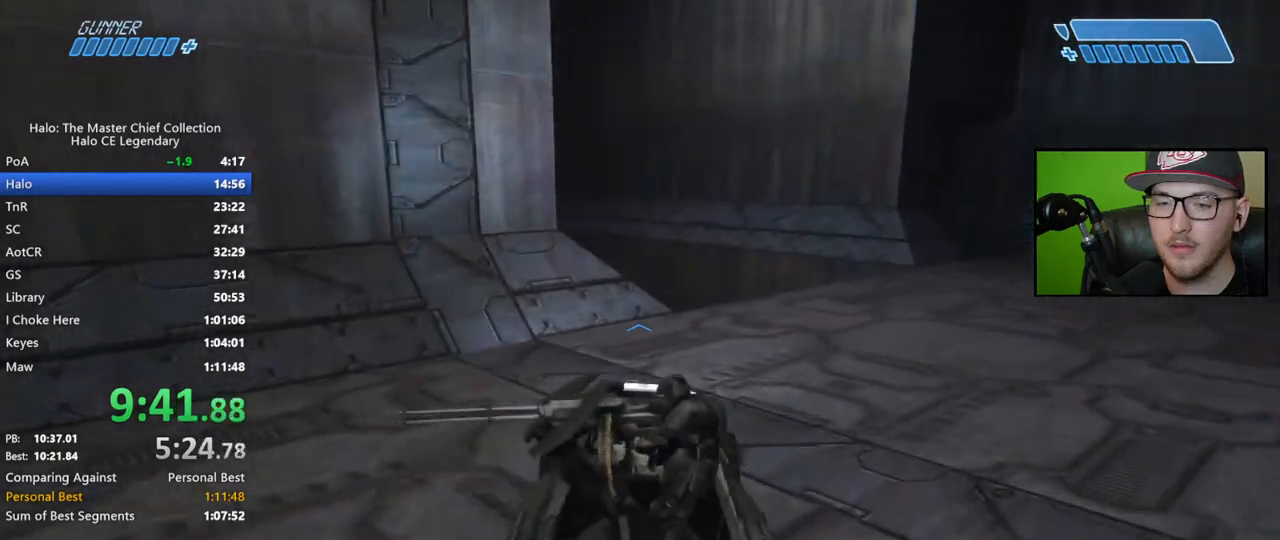
{"buttons": [], "left_stick": "up", "right_stick": "left", "events": []}
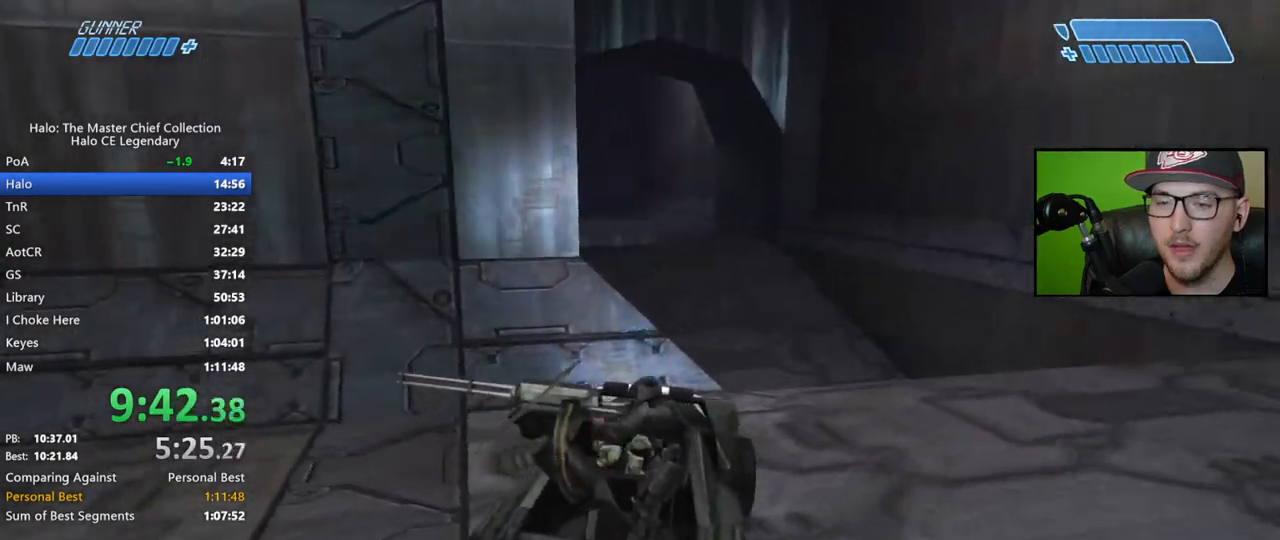
{"buttons": [], "left_stick": "up", "right_stick": "center", "events": [[33, "right_stick", "center"], [217, "right_stick", "left"], [400, "right_stick", "center"]]}
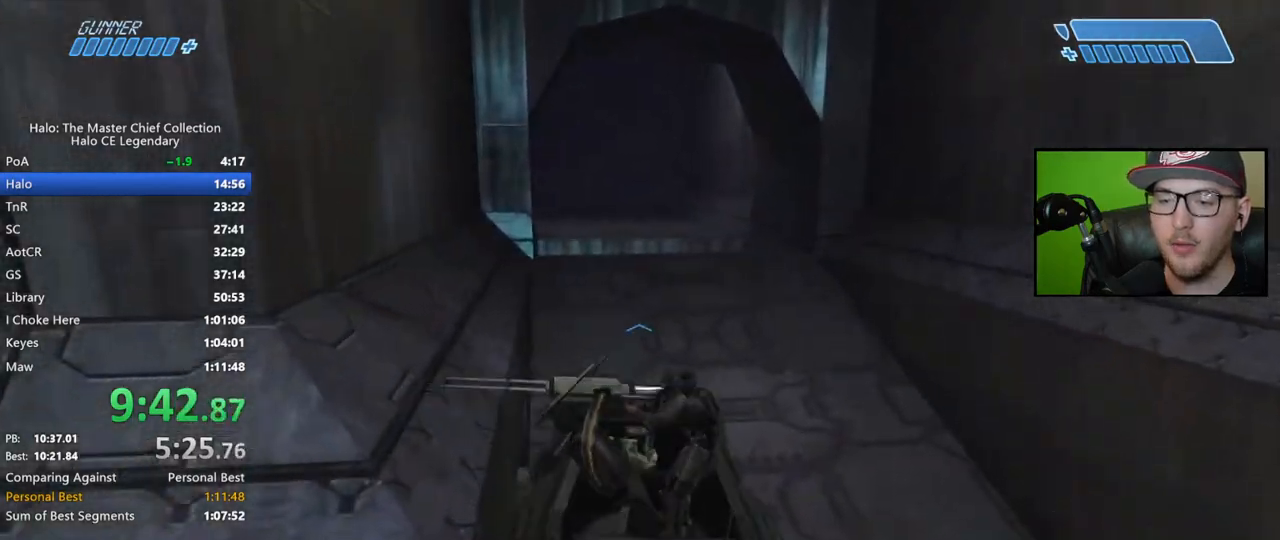
{"buttons": [], "left_stick": "up", "right_stick": "up-left", "events": [[450, "right_stick", "left"], [500, "right_stick", "up-left"]]}
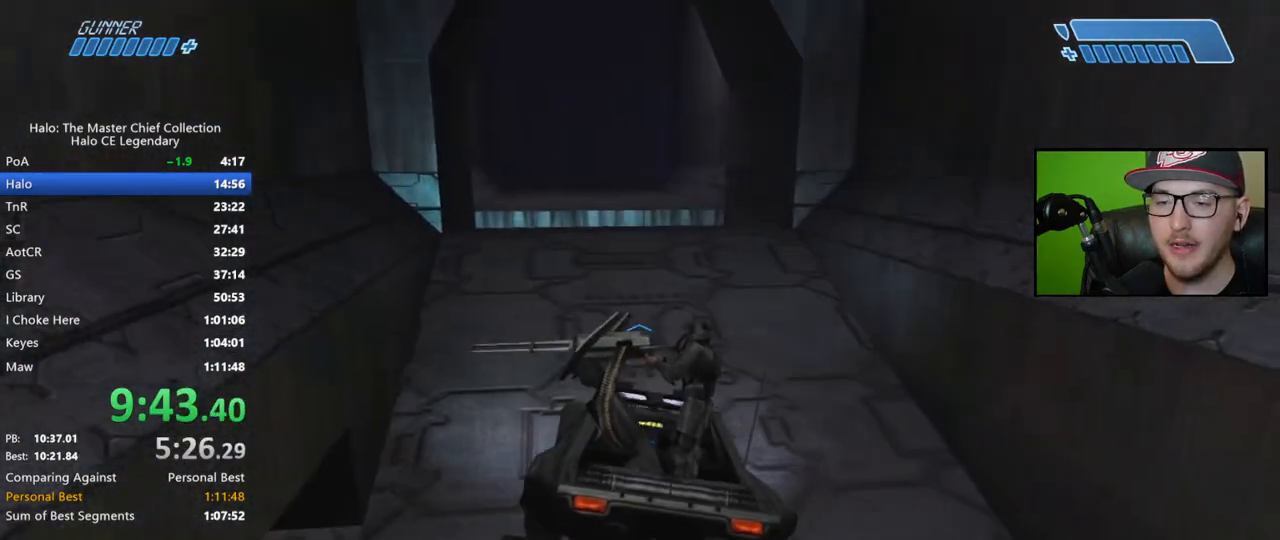
{"buttons": [], "left_stick": "up", "right_stick": "up-left", "events": [[317, "right_stick", "up"], [417, "right_stick", "up-left"]]}
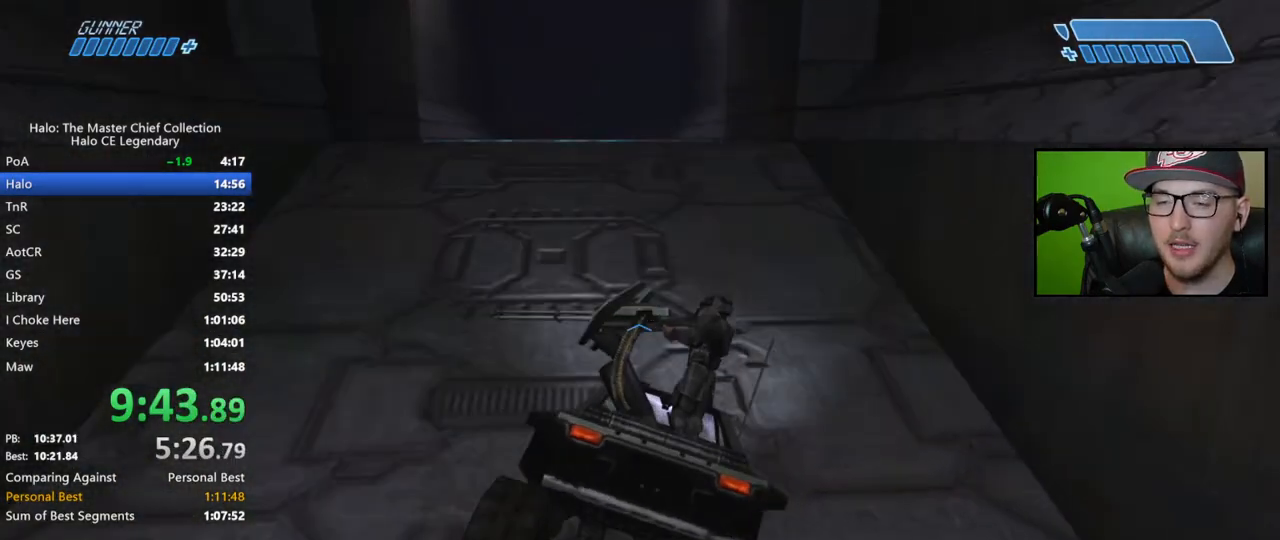
{"buttons": [], "left_stick": "up", "right_stick": "up-left", "events": [[50, "right_stick", "center"], [100, "right_stick", "left"], [500, "right_stick", "up-left"]]}
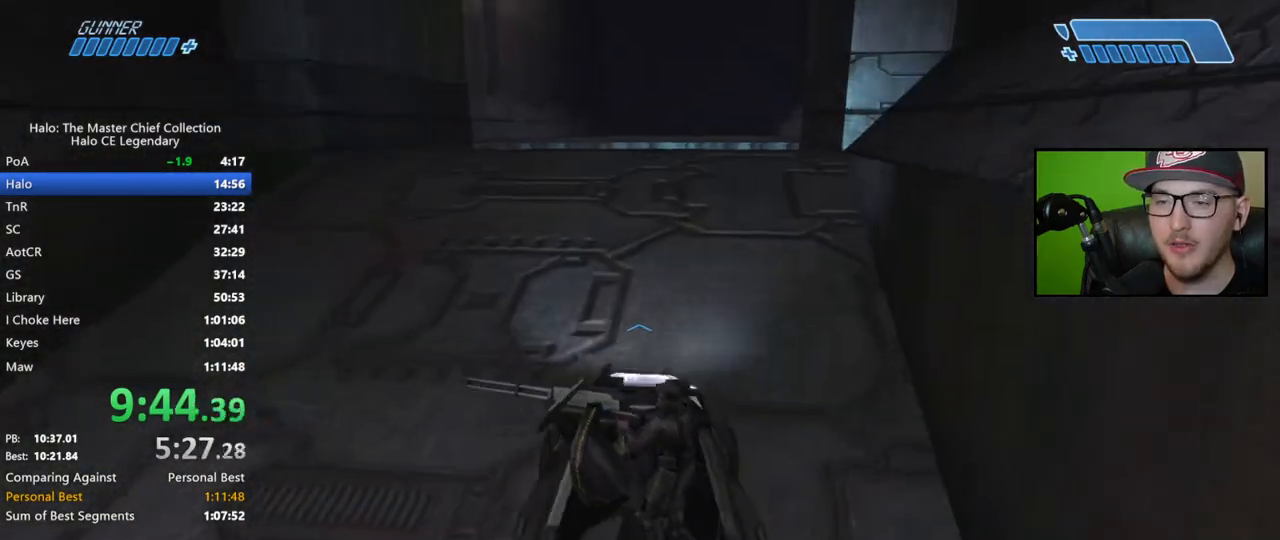
{"buttons": [], "left_stick": "up", "right_stick": "right", "events": [[100, "right_stick", "center"], [267, "right_stick", "left"], [400, "right_stick", "center"], [467, "right_stick", "right"]]}
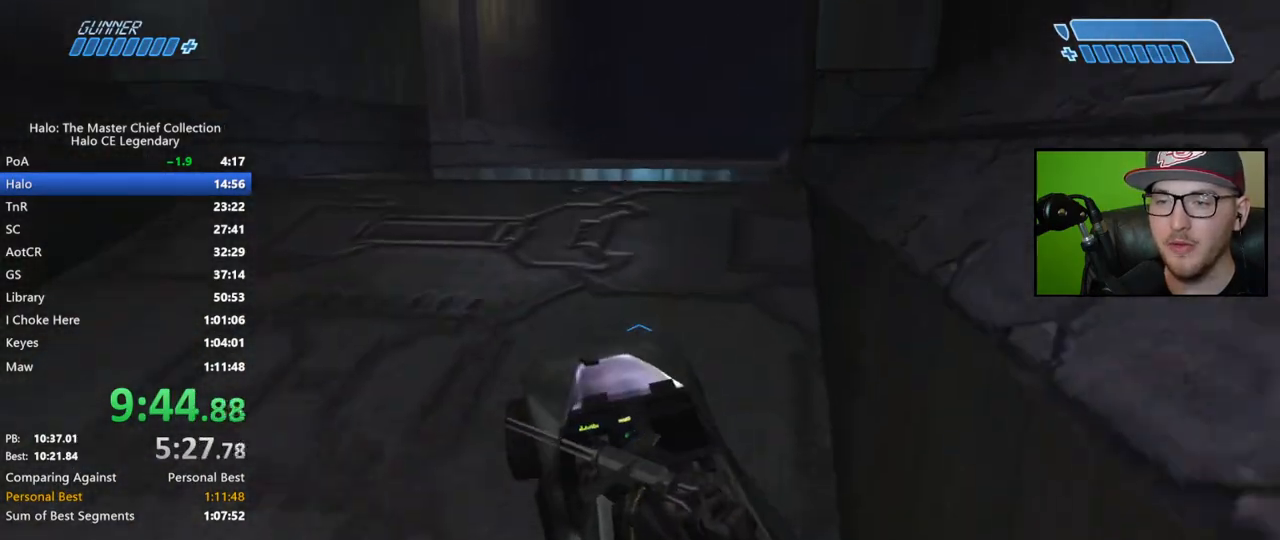
{"buttons": [], "left_stick": "up", "right_stick": "center", "events": [[83, "right_stick", "center"], [250, "right_stick", "right"], [417, "right_stick", "center"]]}
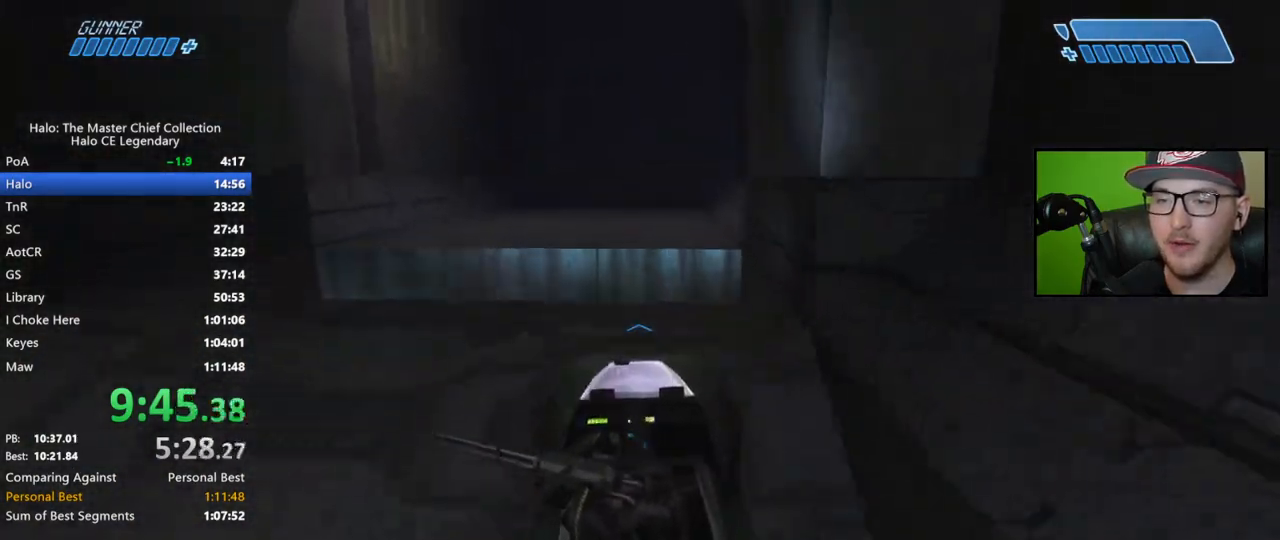
{"buttons": [], "left_stick": "up", "right_stick": "right", "events": [[200, "right_stick", "right"]]}
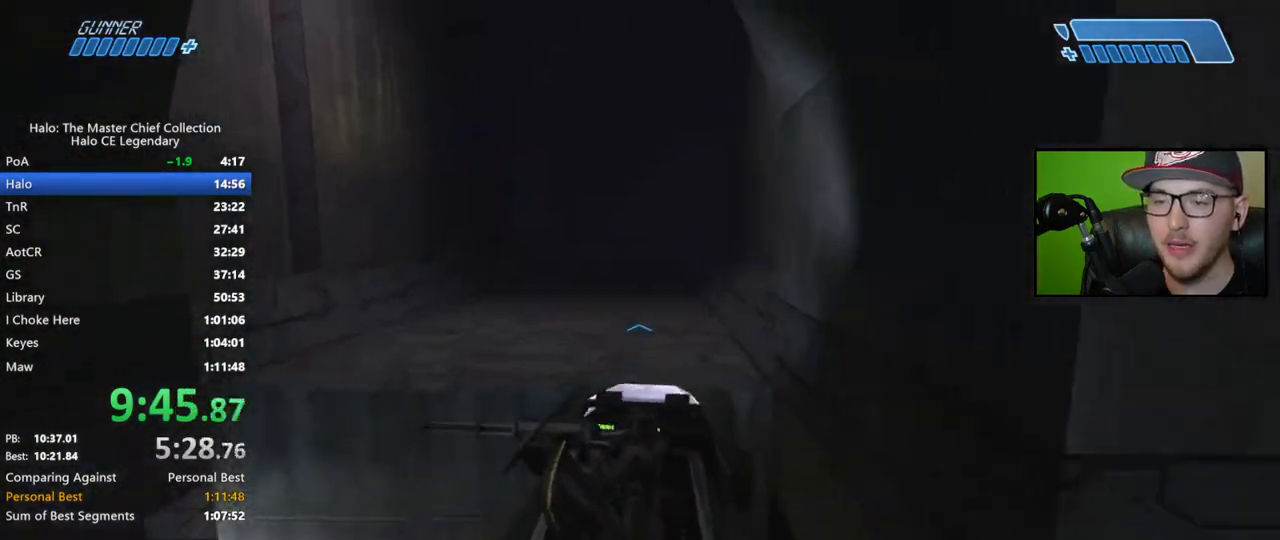
{"buttons": [], "left_stick": "up", "right_stick": "right", "events": []}
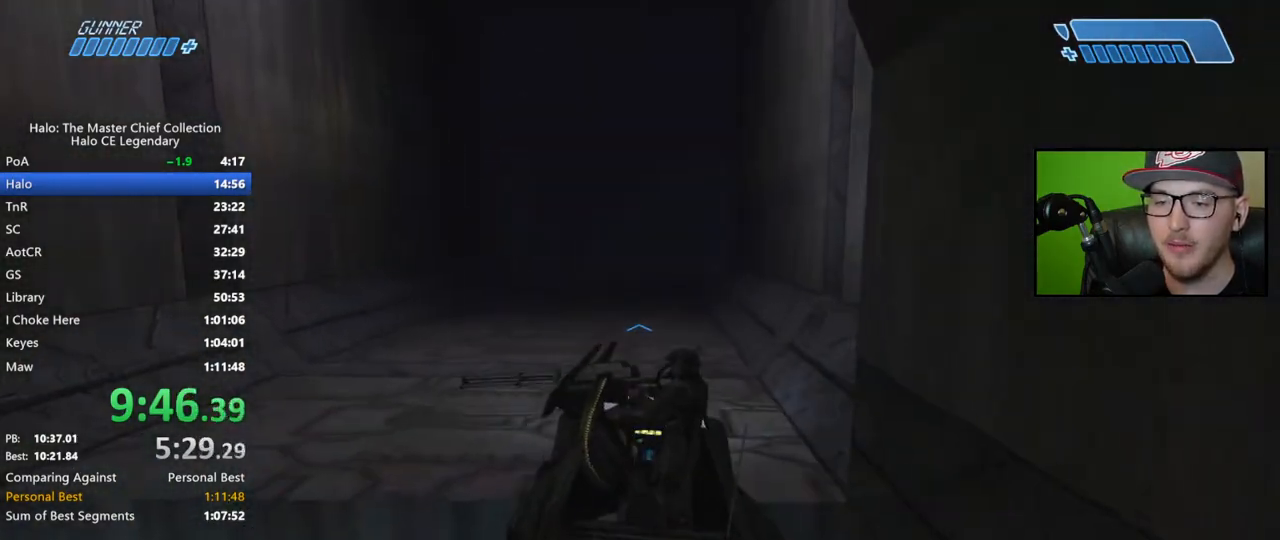
{"buttons": [], "left_stick": "up", "right_stick": "center", "events": [[250, "right_stick", "center"]]}
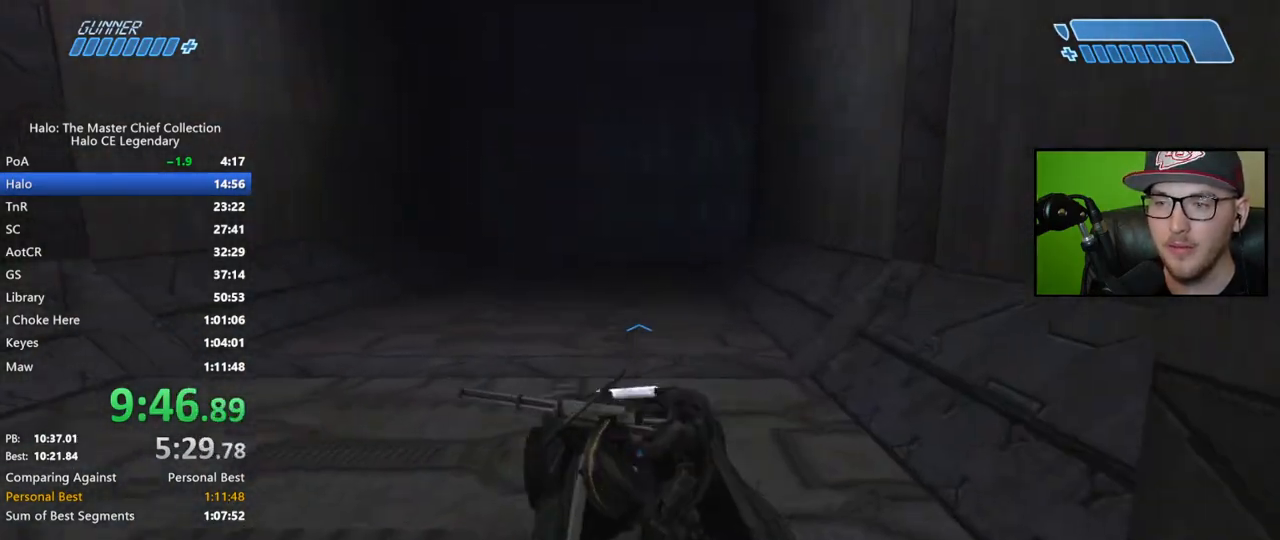
{"buttons": [], "left_stick": "up", "right_stick": "center", "events": []}
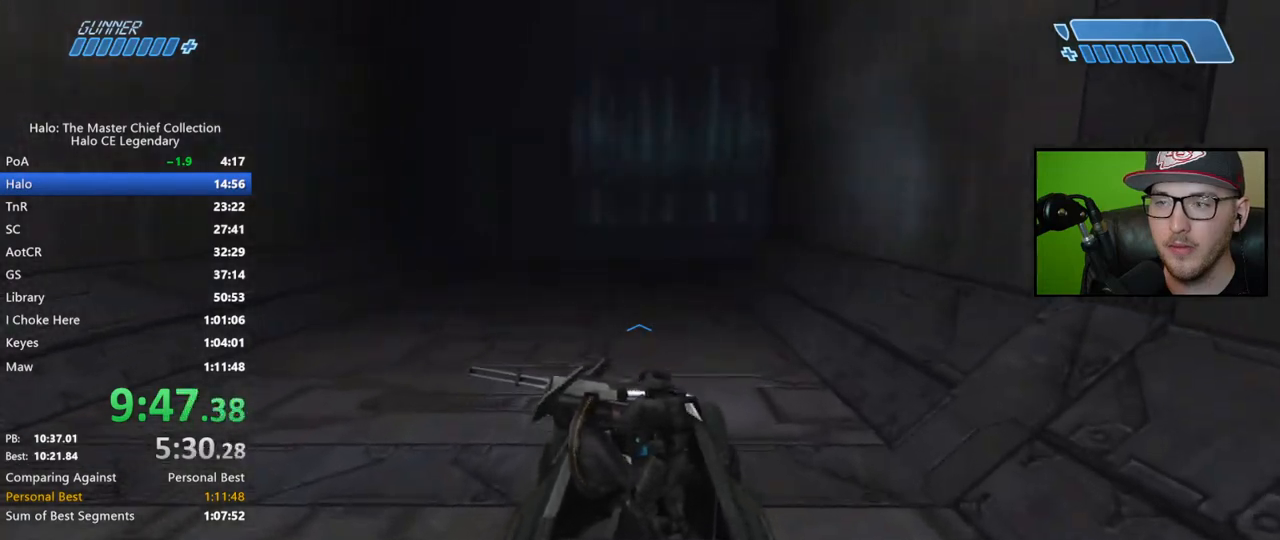
{"buttons": [], "left_stick": "up", "right_stick": "down-right", "events": [[183, "right_stick", "down-right"]]}